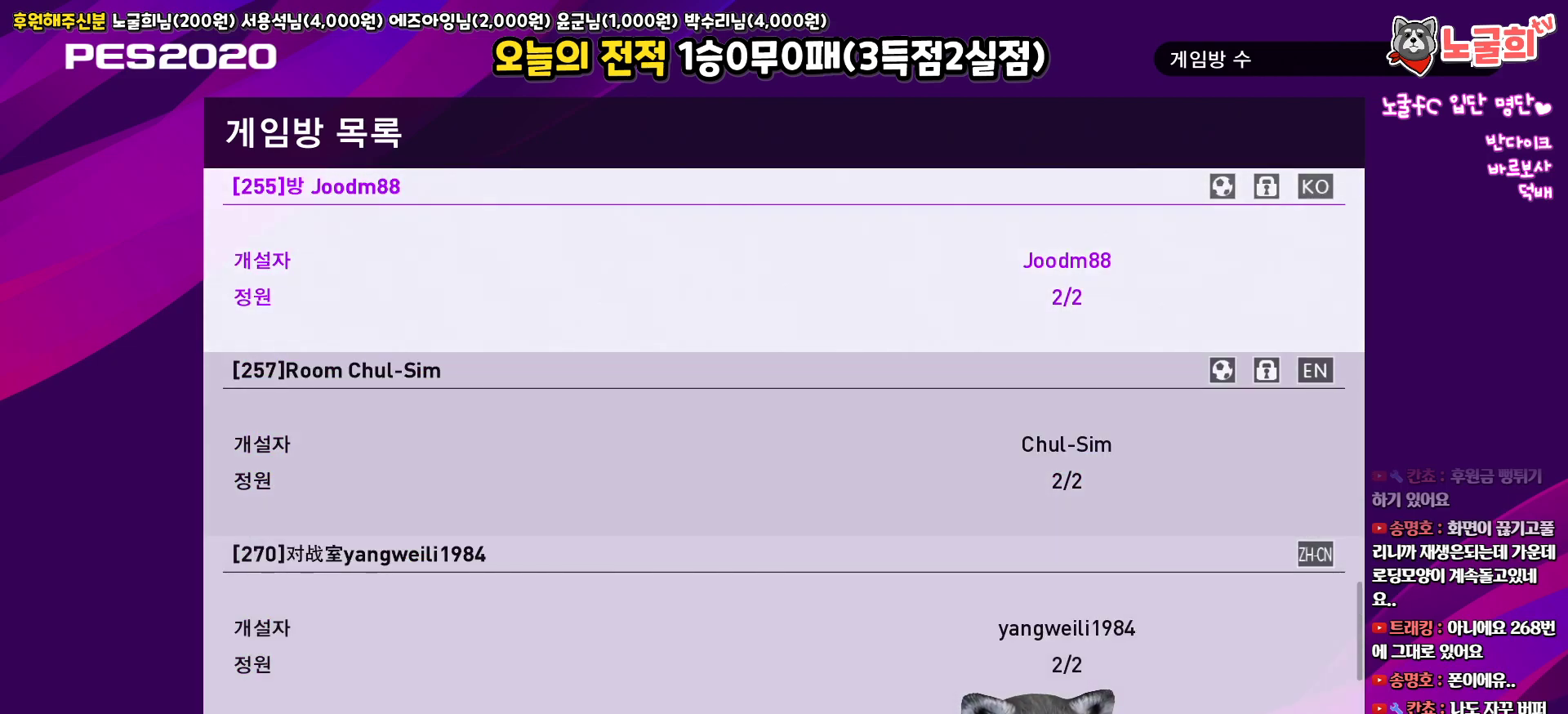
Gameplay with a controller (PlayStation layout); each line is a JSON object with the inputs held at the frame after it. "events" lists button and stick changes between this image and that frame as [ms after this image, input, new state], when the widget could be followed in between.
{"buttons": [], "left_stick": "center", "right_stick": "center", "events": []}
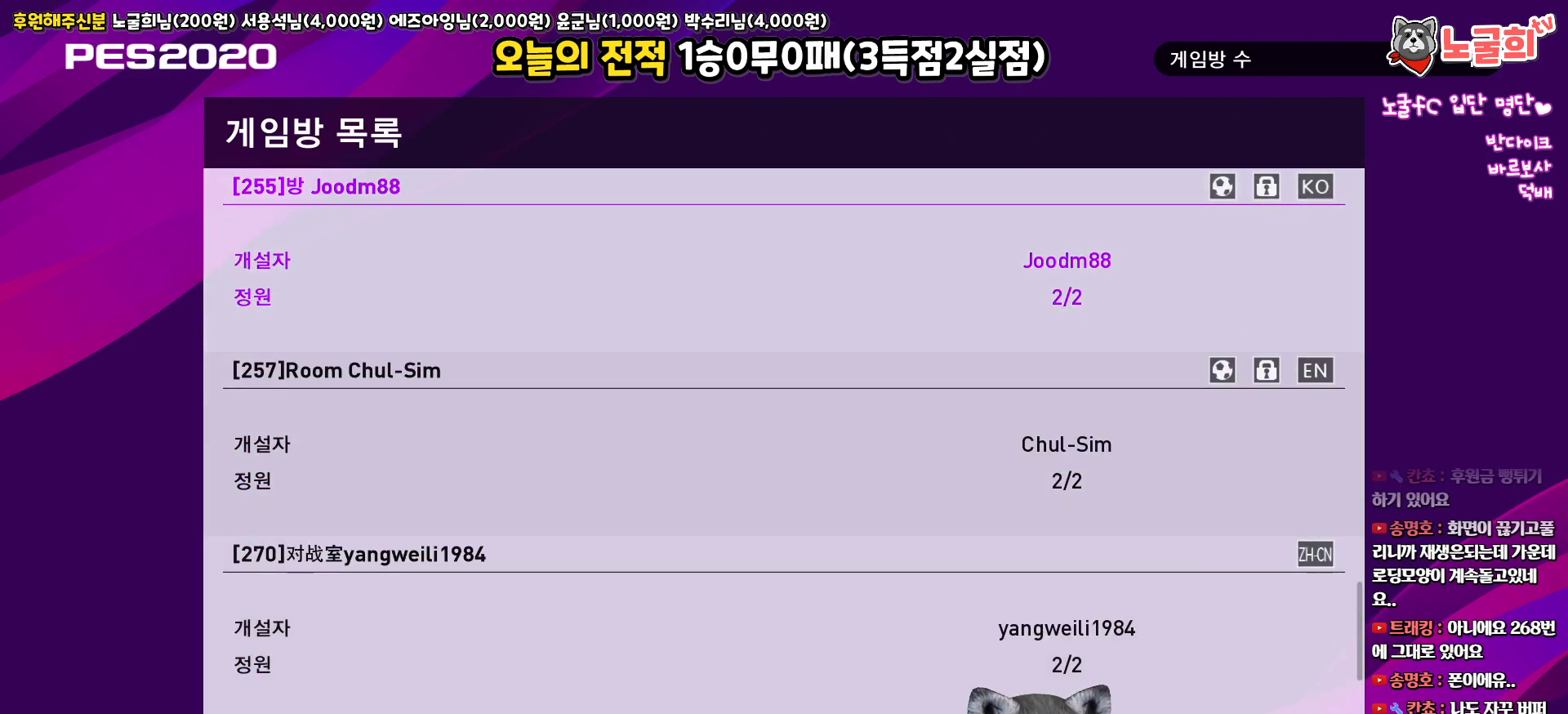
{"buttons": ["DPAD_DOWN"], "left_stick": "center", "right_stick": "center", "events": [[17, "DPAD_DOWN", "down"]]}
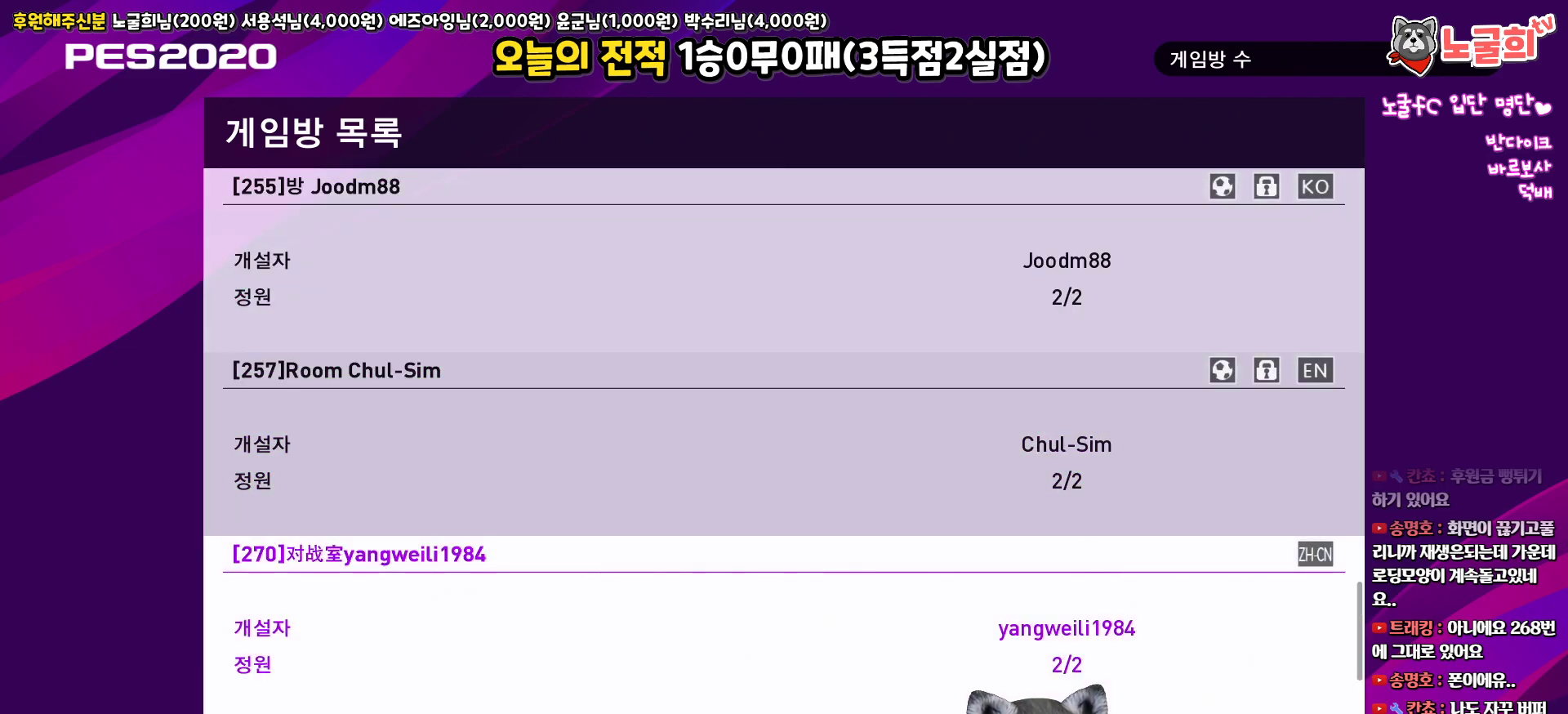
{"buttons": [], "left_stick": "center", "right_stick": "center", "events": [[433, "DPAD_DOWN", "up"]]}
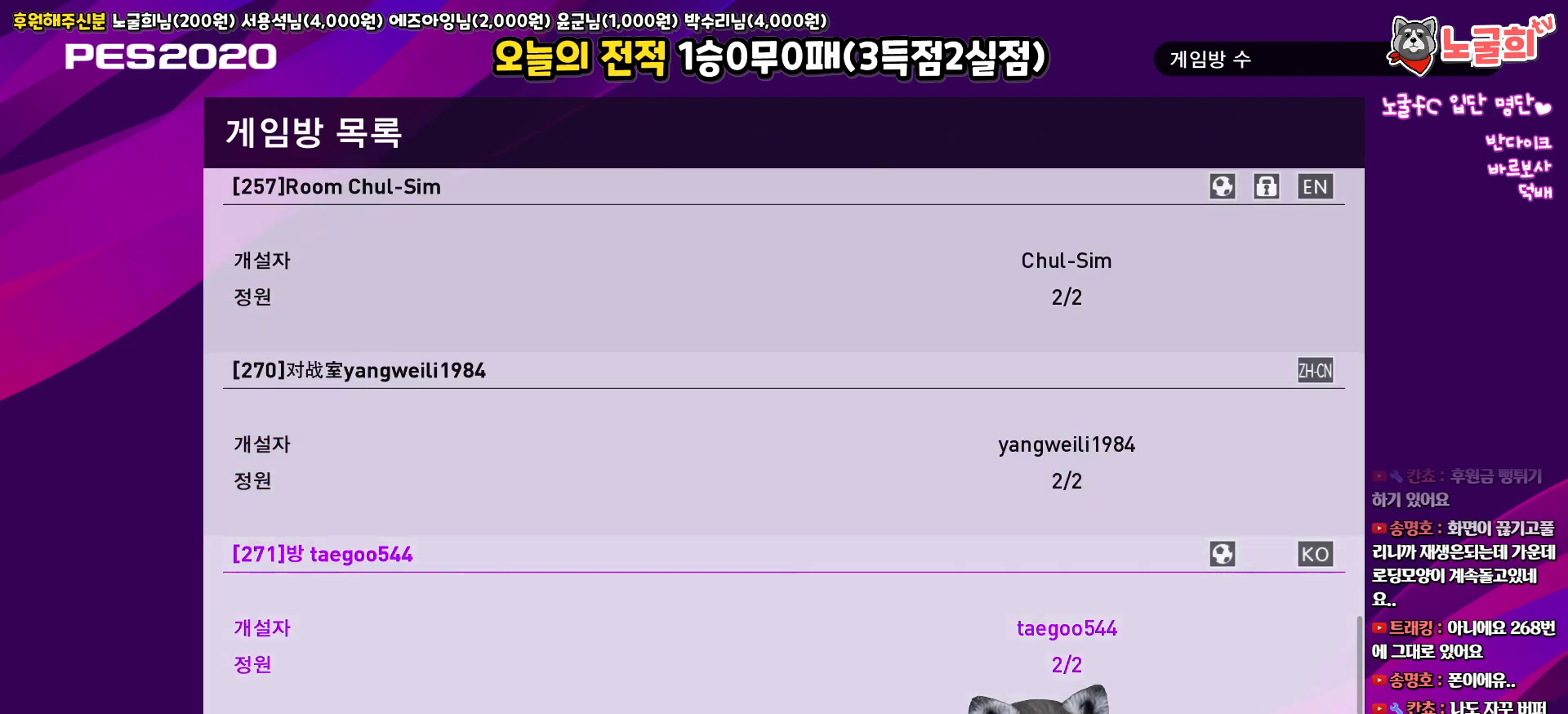
{"buttons": ["DPAD_UP"], "left_stick": "center", "right_stick": "center", "events": [[300, "DPAD_UP", "down"]]}
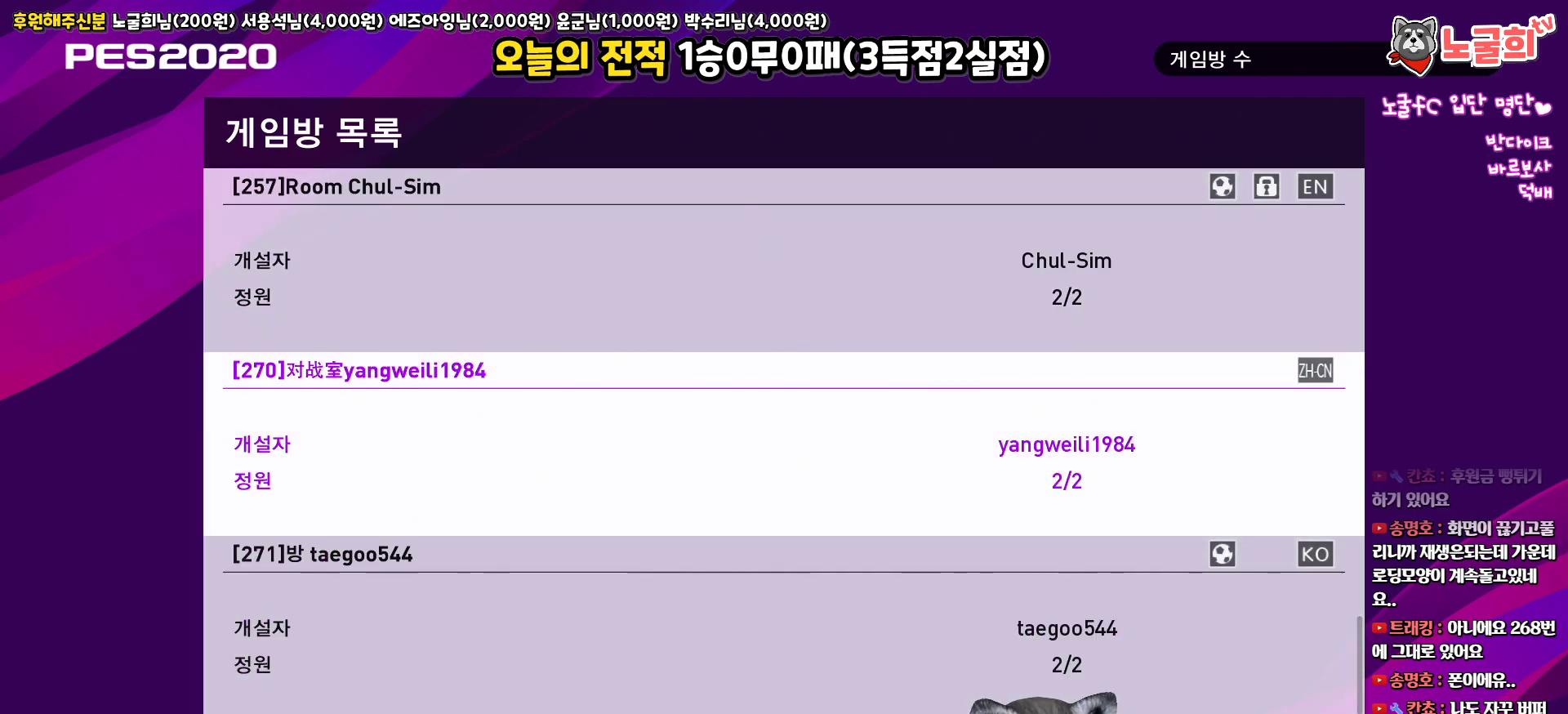
{"buttons": [], "left_stick": "center", "right_stick": "center", "events": [[50, "DPAD_UP", "up"]]}
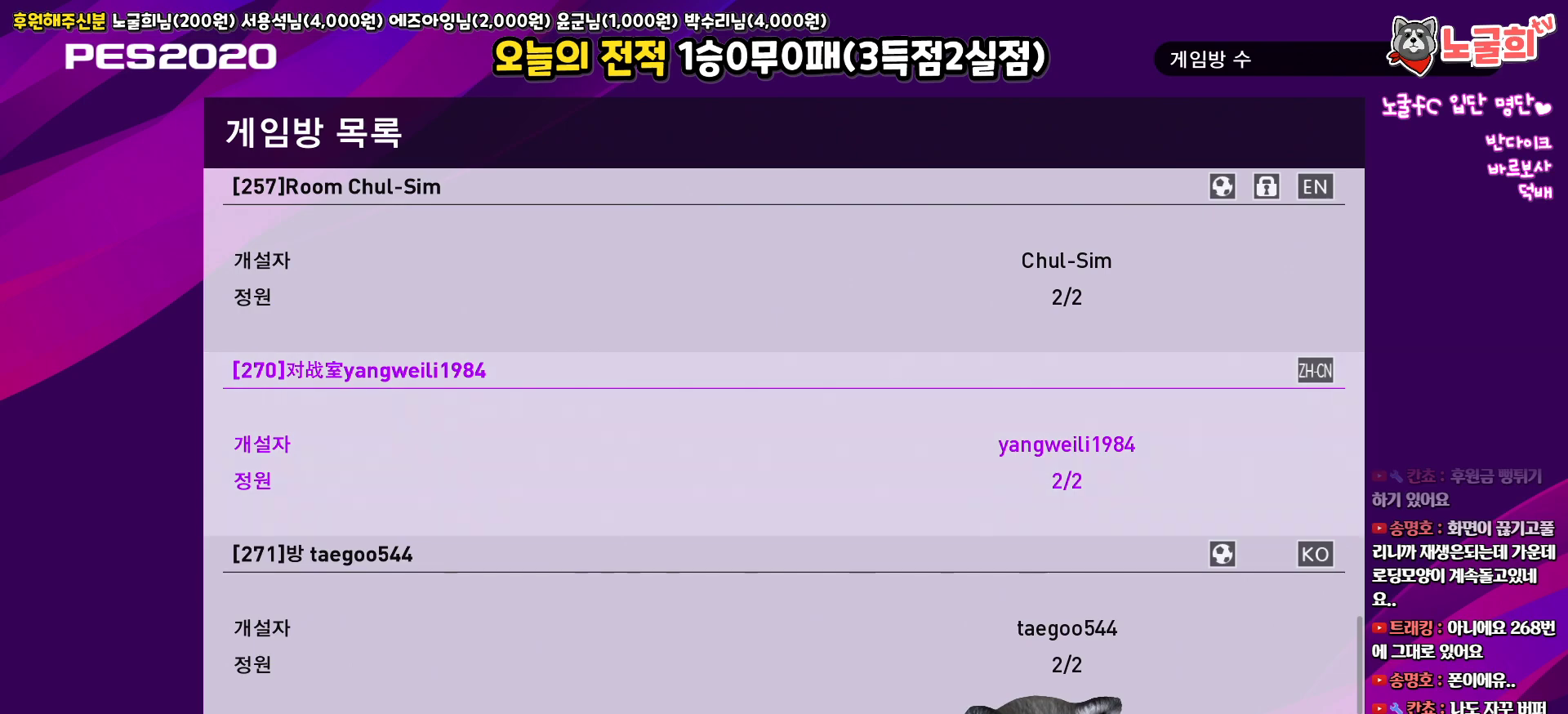
{"buttons": [], "left_stick": "center", "right_stick": "center", "events": []}
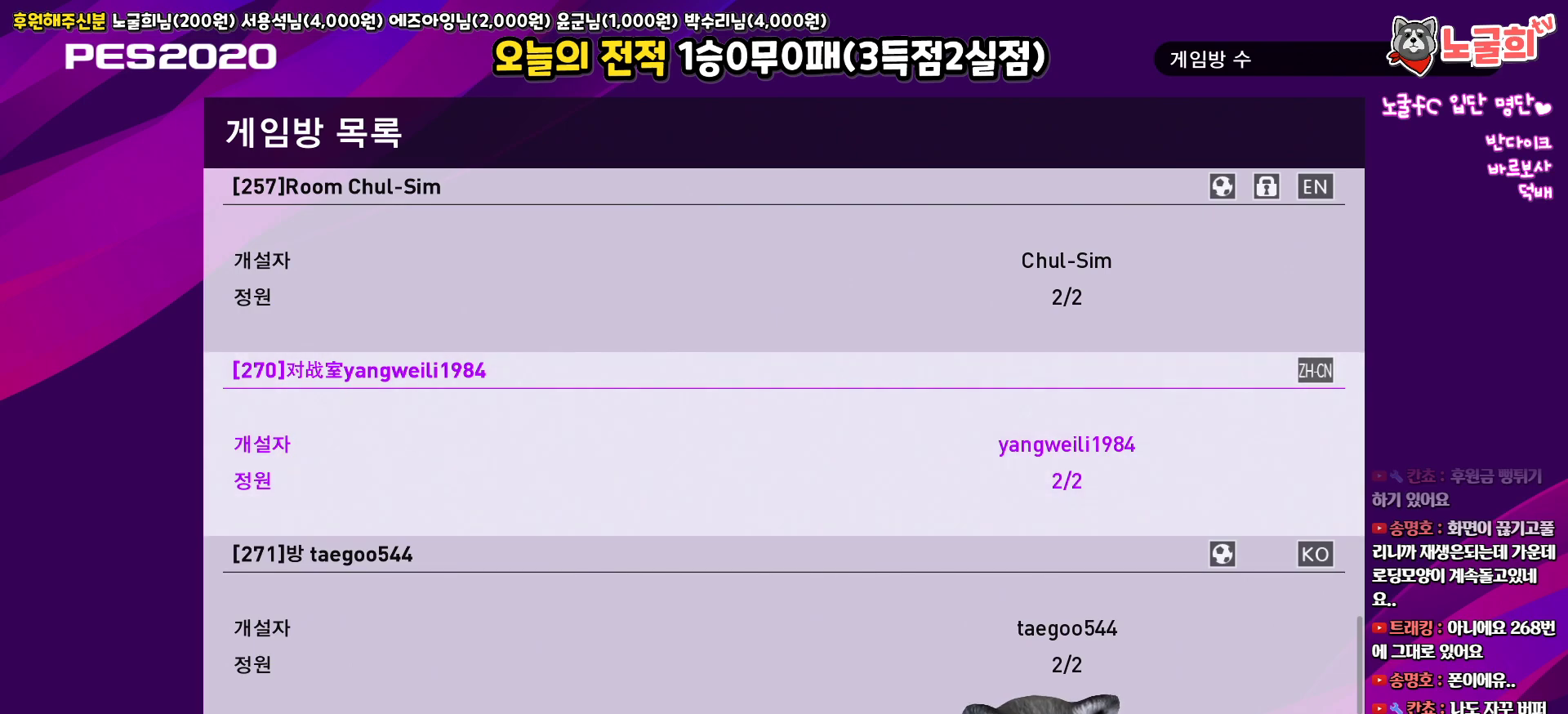
{"buttons": ["DPAD_UP"], "left_stick": "center", "right_stick": "center", "events": [[317, "DPAD_UP", "down"]]}
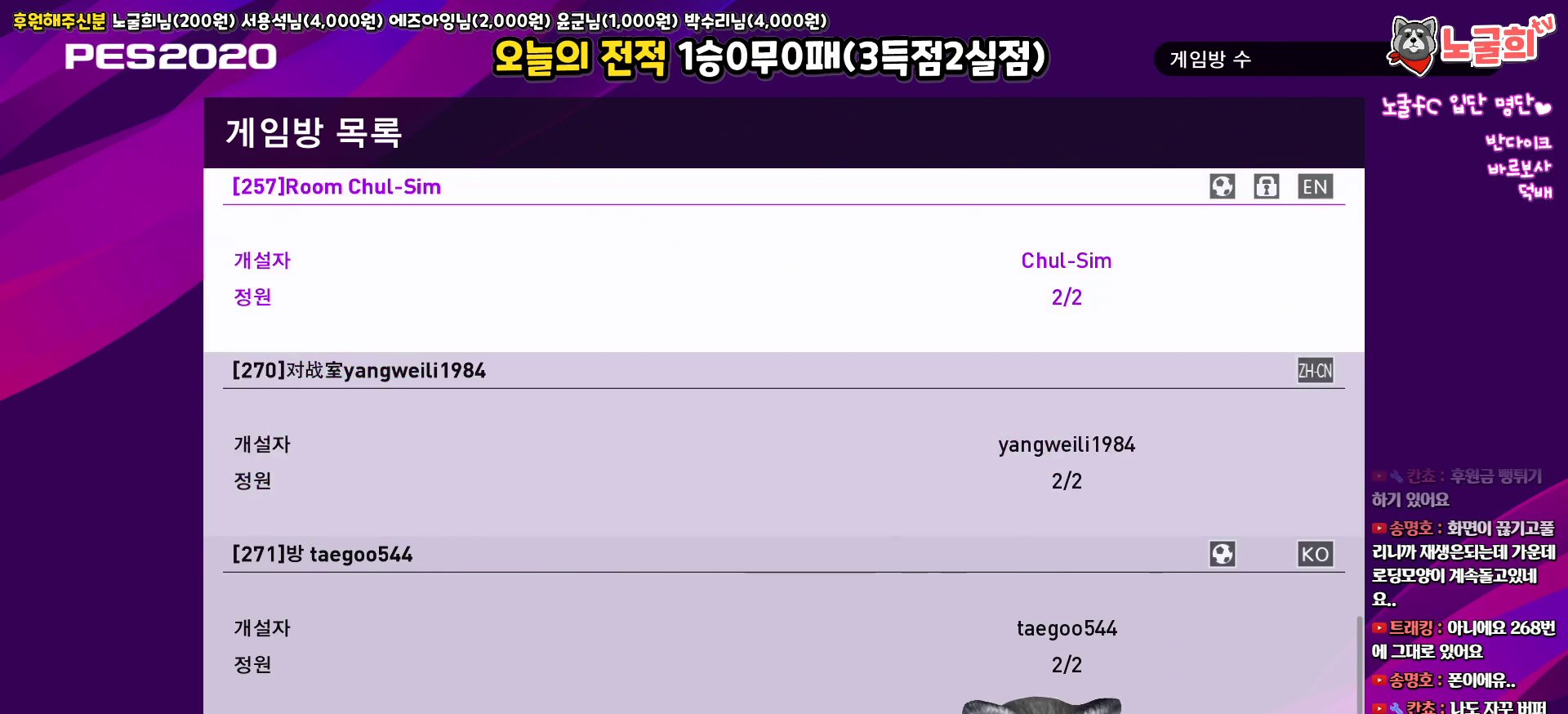
{"buttons": [], "left_stick": "center", "right_stick": "center", "events": [[467, "DPAD_UP", "up"]]}
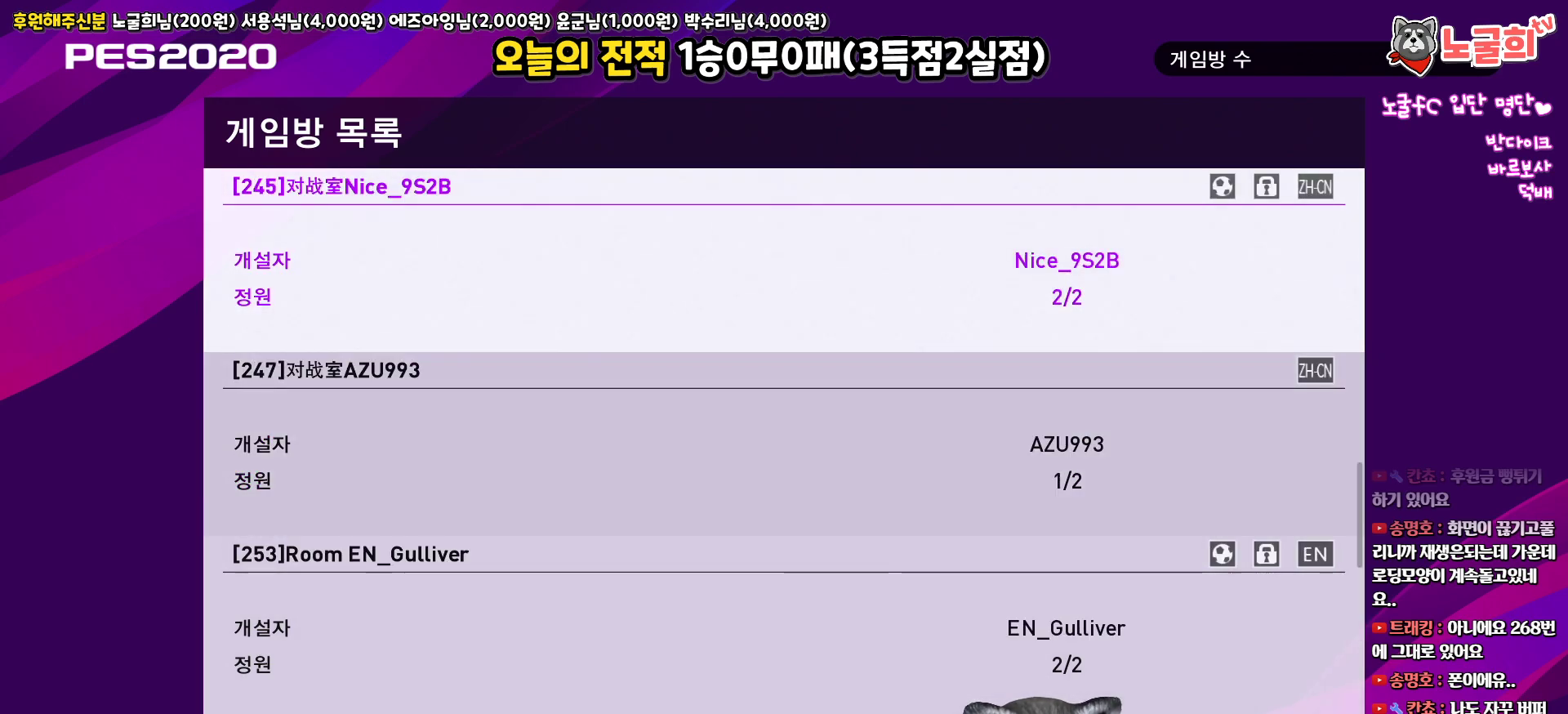
{"buttons": ["DPAD_UP"], "left_stick": "center", "right_stick": "center", "events": [[433, "DPAD_UP", "down"]]}
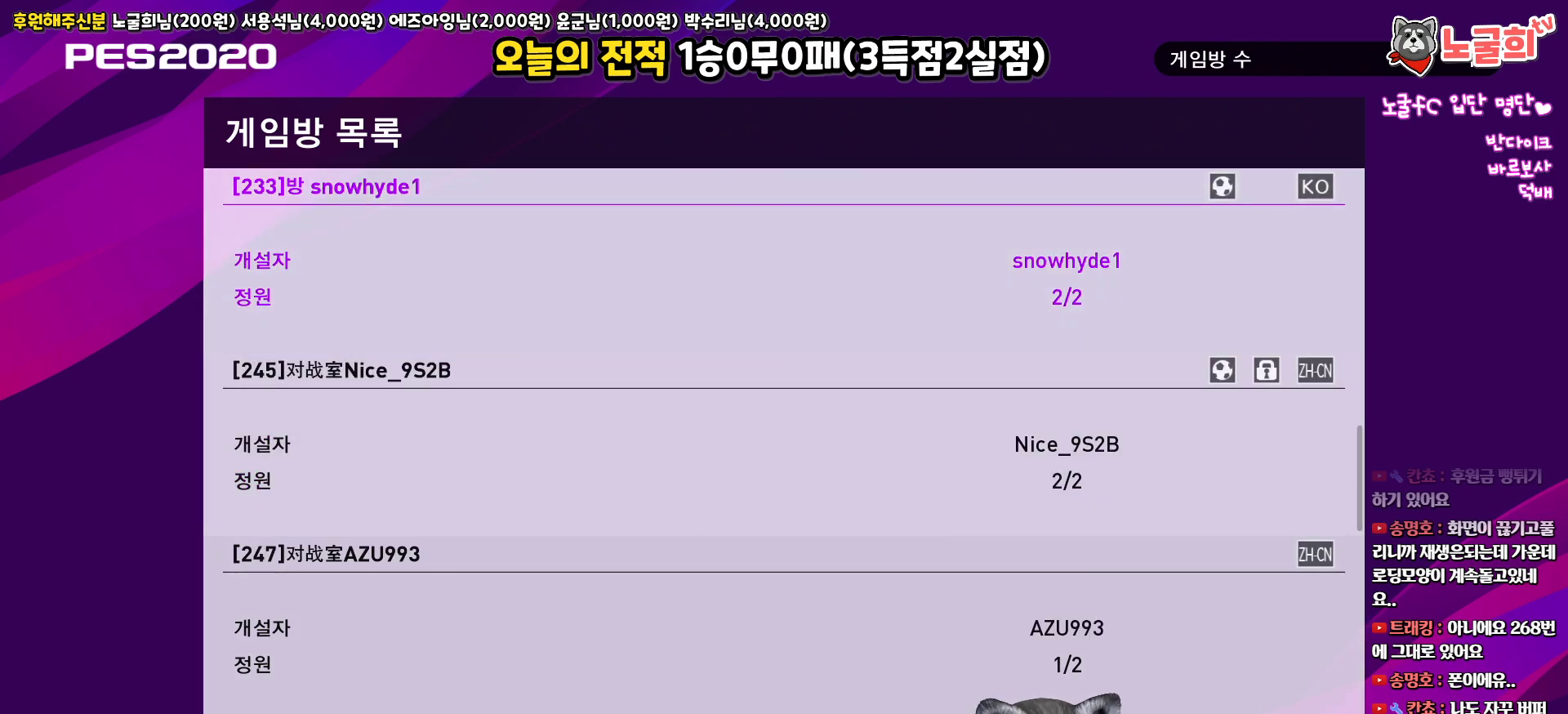
{"buttons": [], "left_stick": "center", "right_stick": "center", "events": [[383, "DPAD_UP", "up"]]}
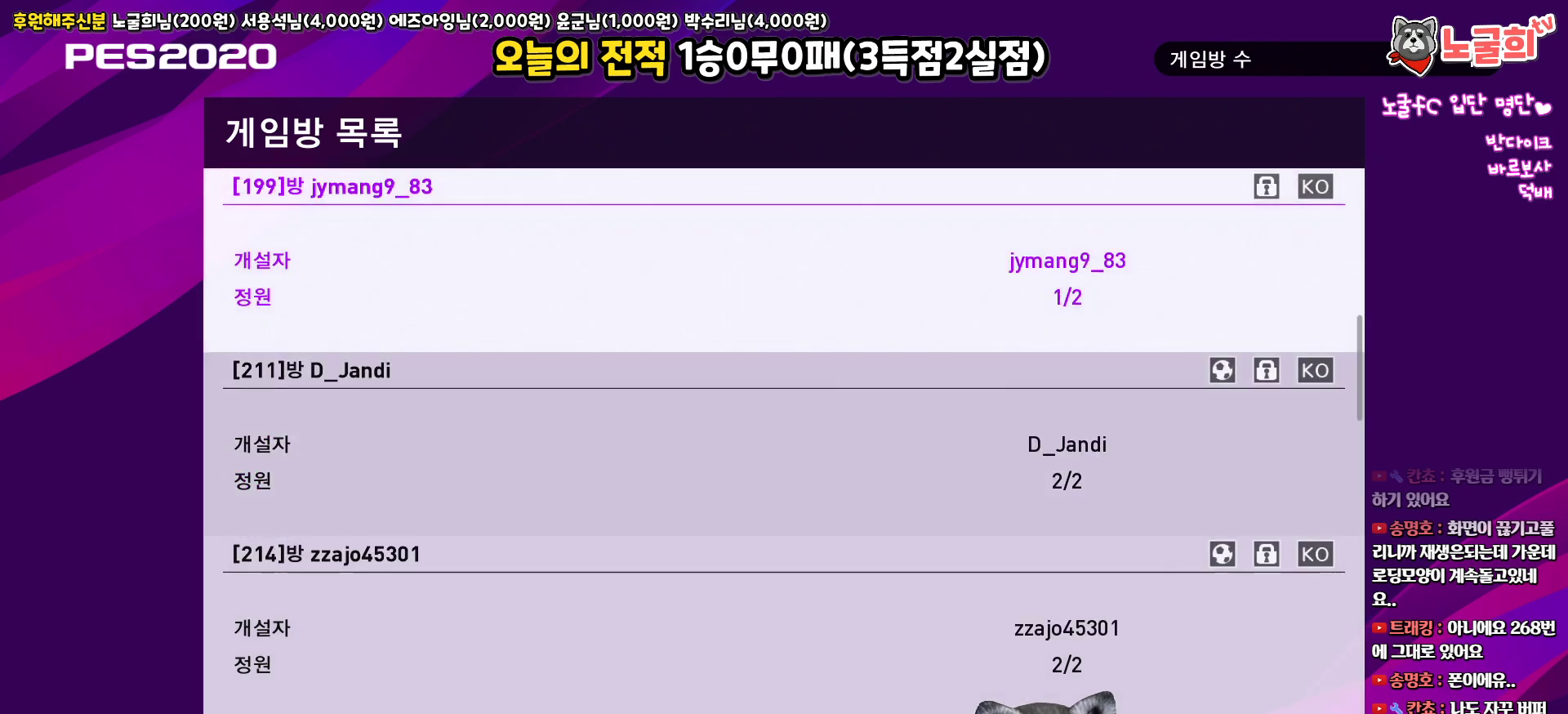
{"buttons": ["DPAD_UP"], "left_stick": "center", "right_stick": "center", "events": [[17, "DPAD_UP", "down"]]}
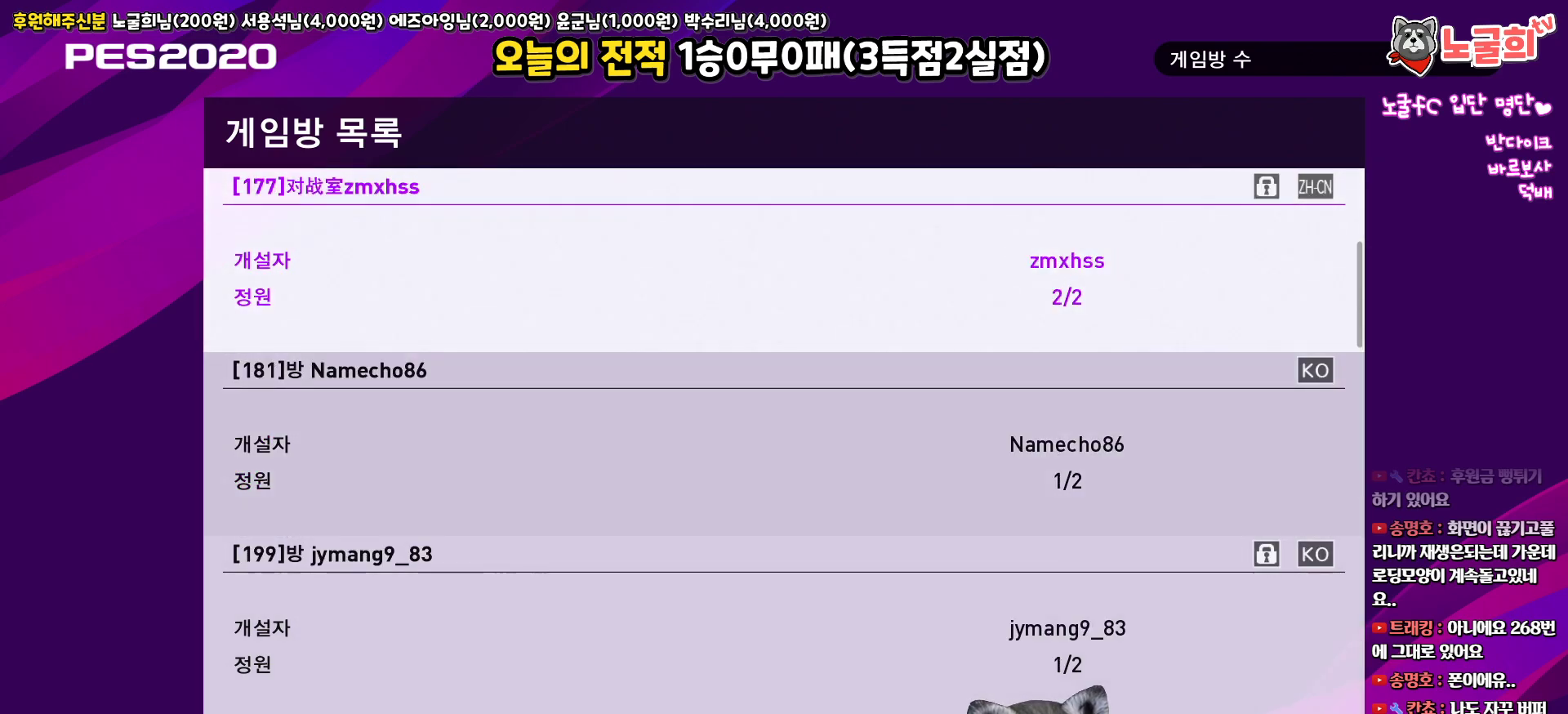
{"buttons": ["DPAD_UP"], "left_stick": "center", "right_stick": "center", "events": []}
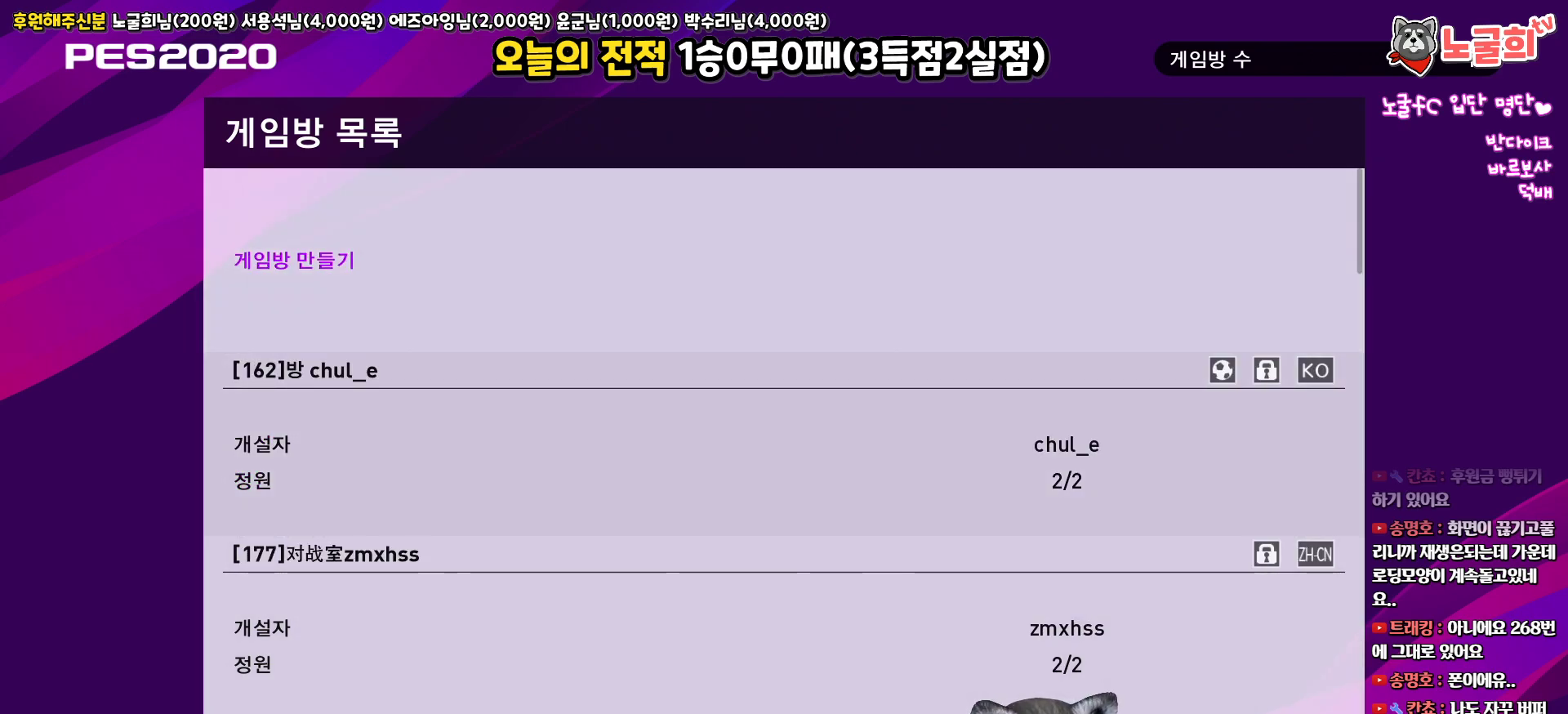
{"buttons": ["CROSS"], "left_stick": "center", "right_stick": "center", "events": [[33, "DPAD_UP", "up"], [417, "CROSS", "down"]]}
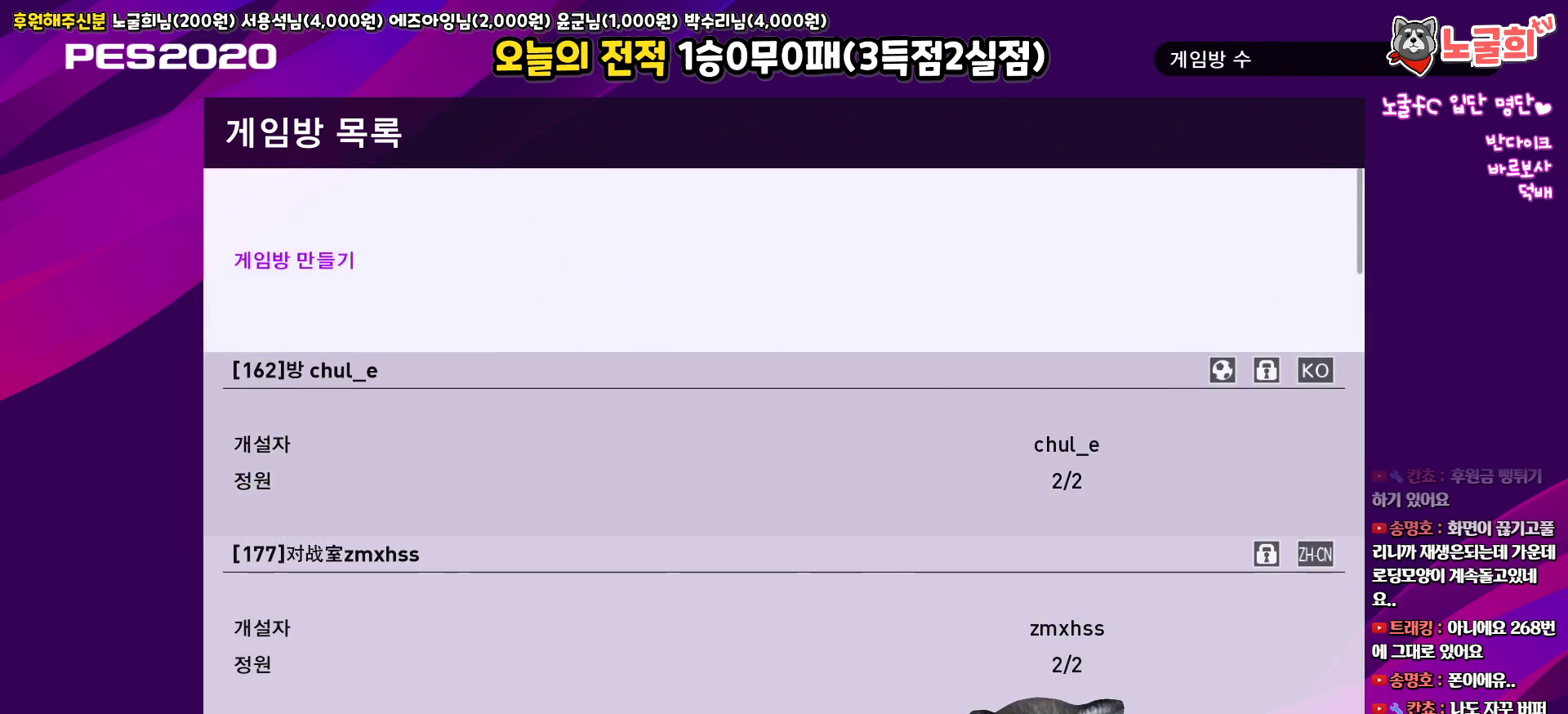
{"buttons": [], "left_stick": "center", "right_stick": "center", "events": [[33, "CROSS", "up"]]}
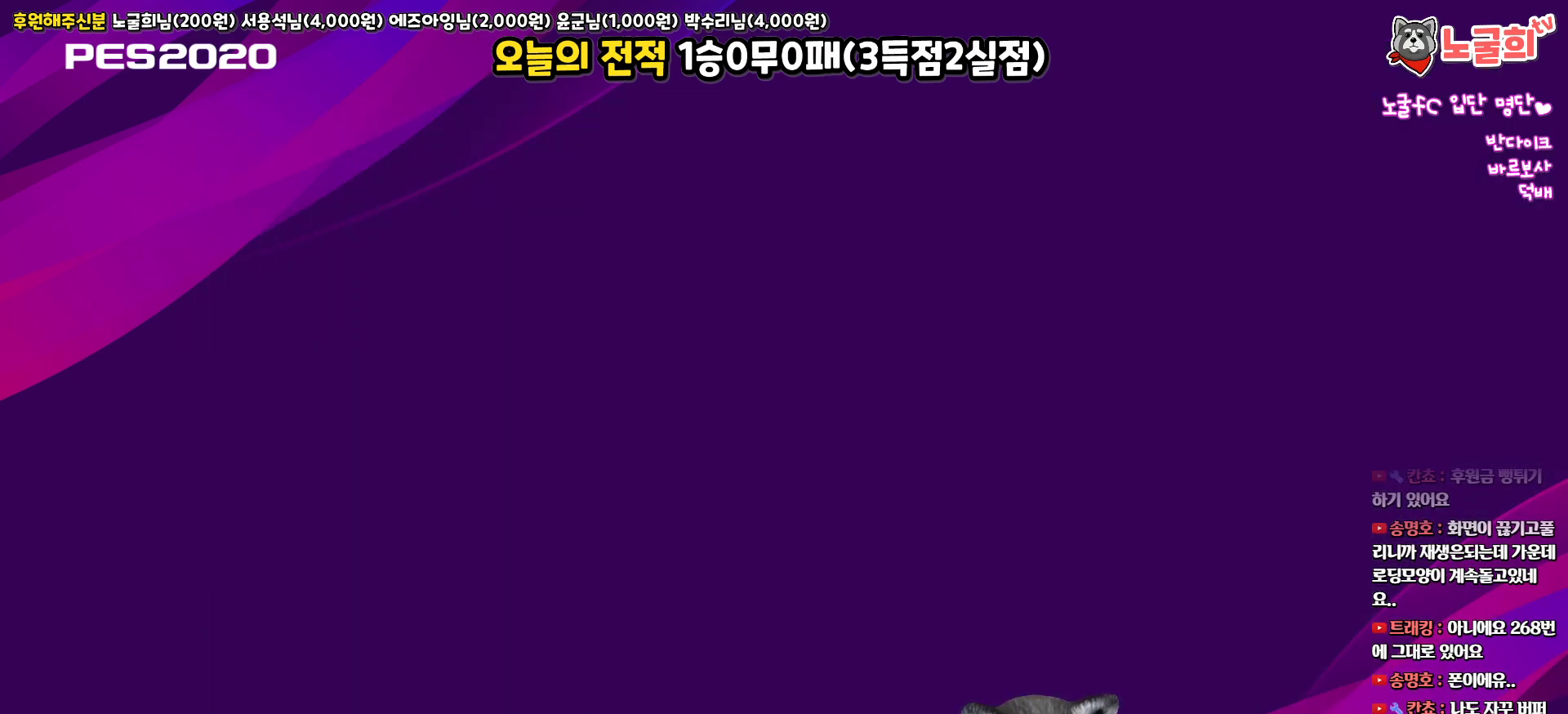
{"buttons": [], "left_stick": "center", "right_stick": "center", "events": []}
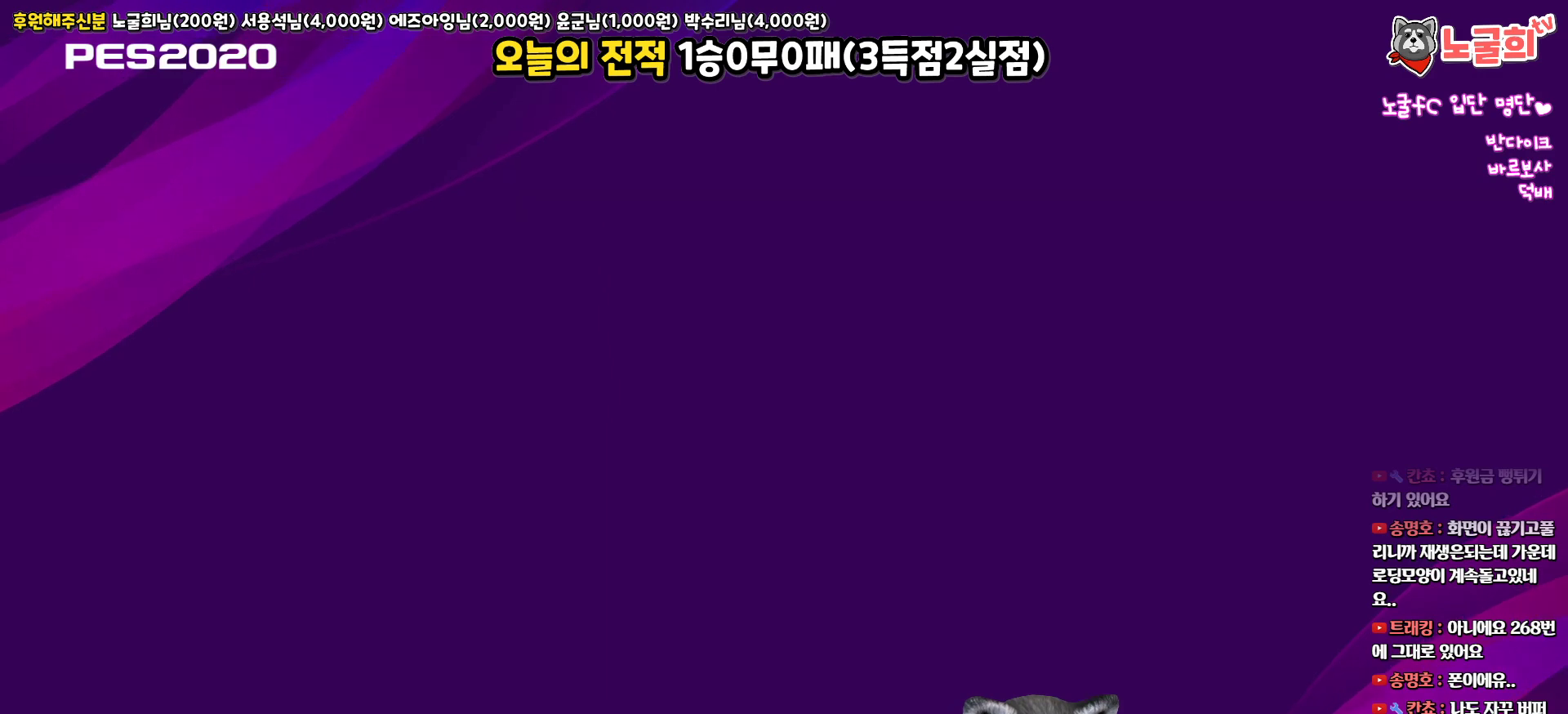
{"buttons": [], "left_stick": "center", "right_stick": "center", "events": []}
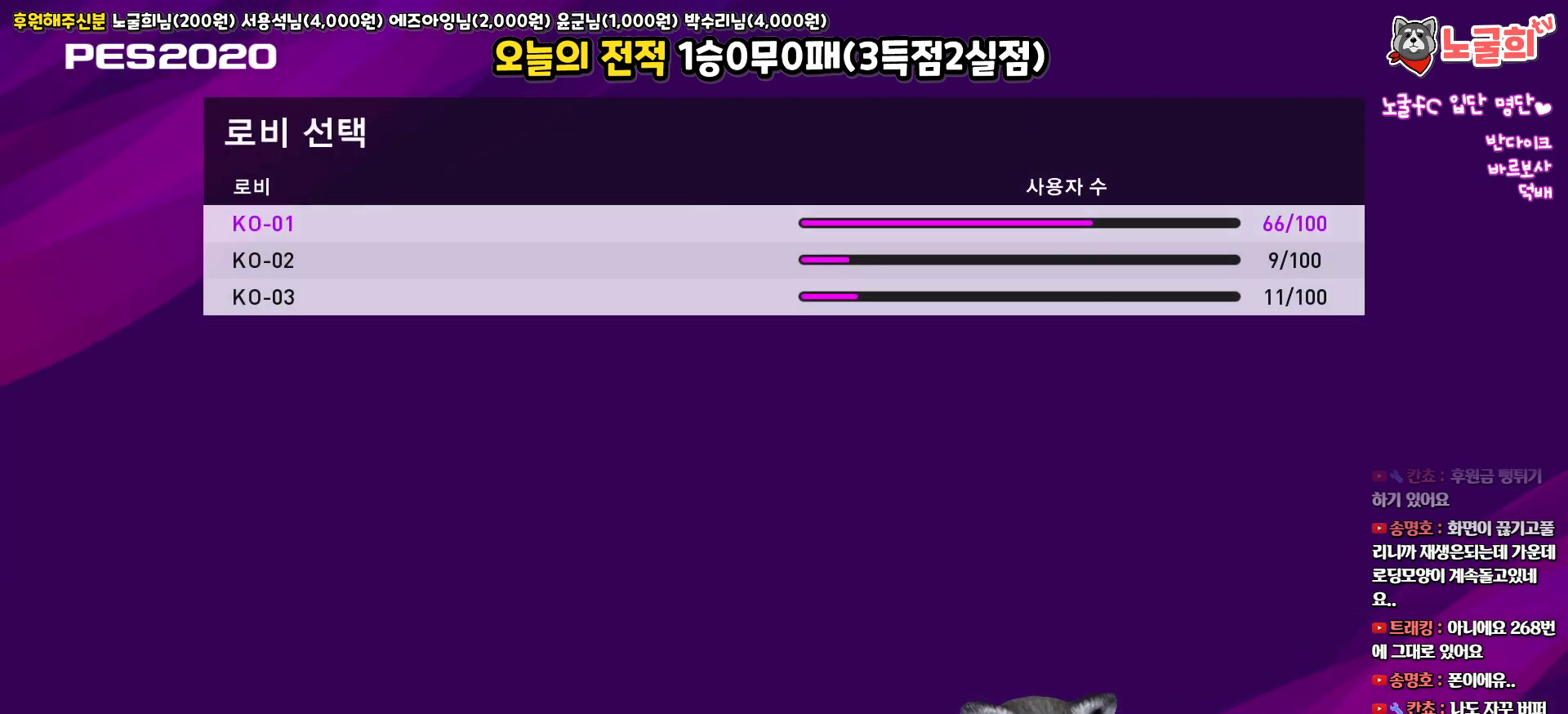
{"buttons": [], "left_stick": "center", "right_stick": "center", "events": []}
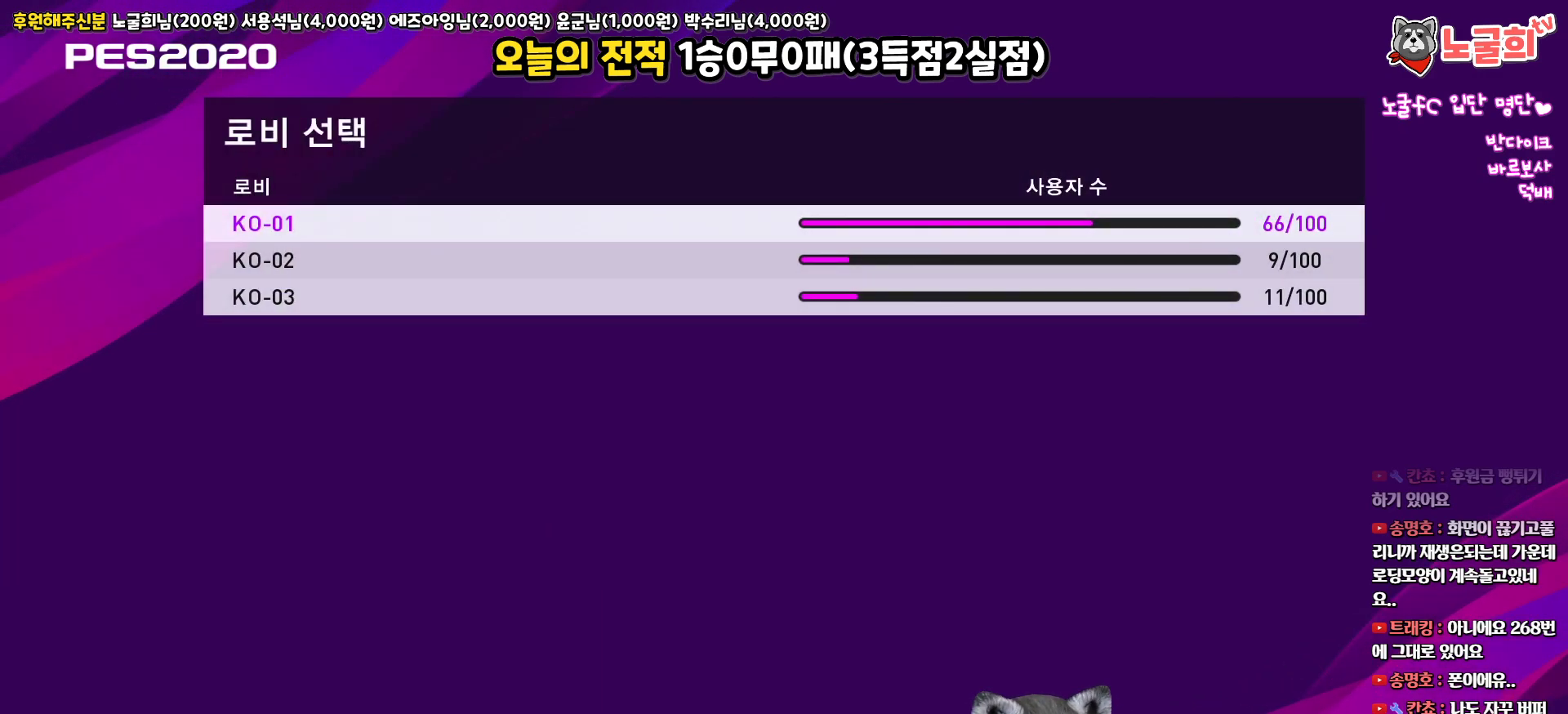
{"buttons": [], "left_stick": "center", "right_stick": "center", "events": []}
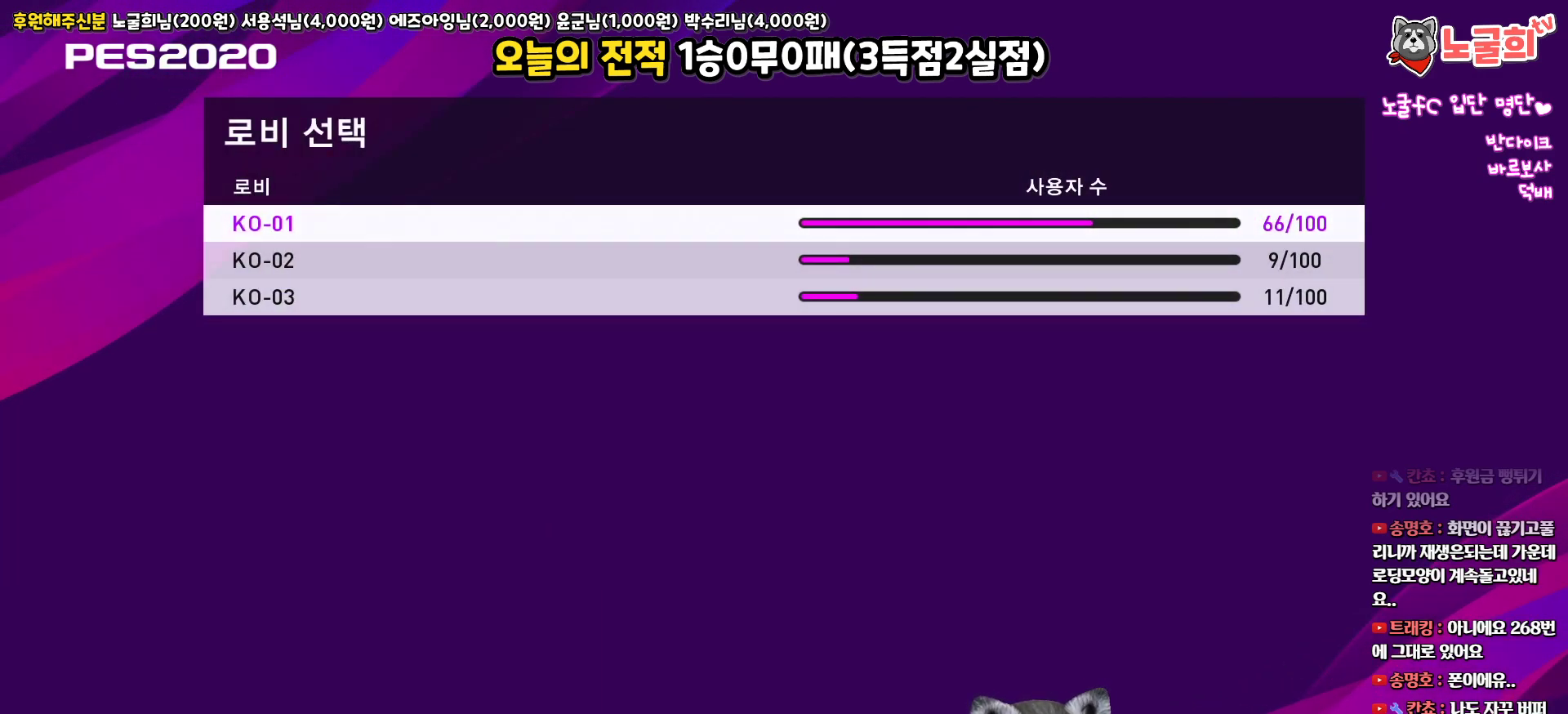
{"buttons": [], "left_stick": "center", "right_stick": "center", "events": []}
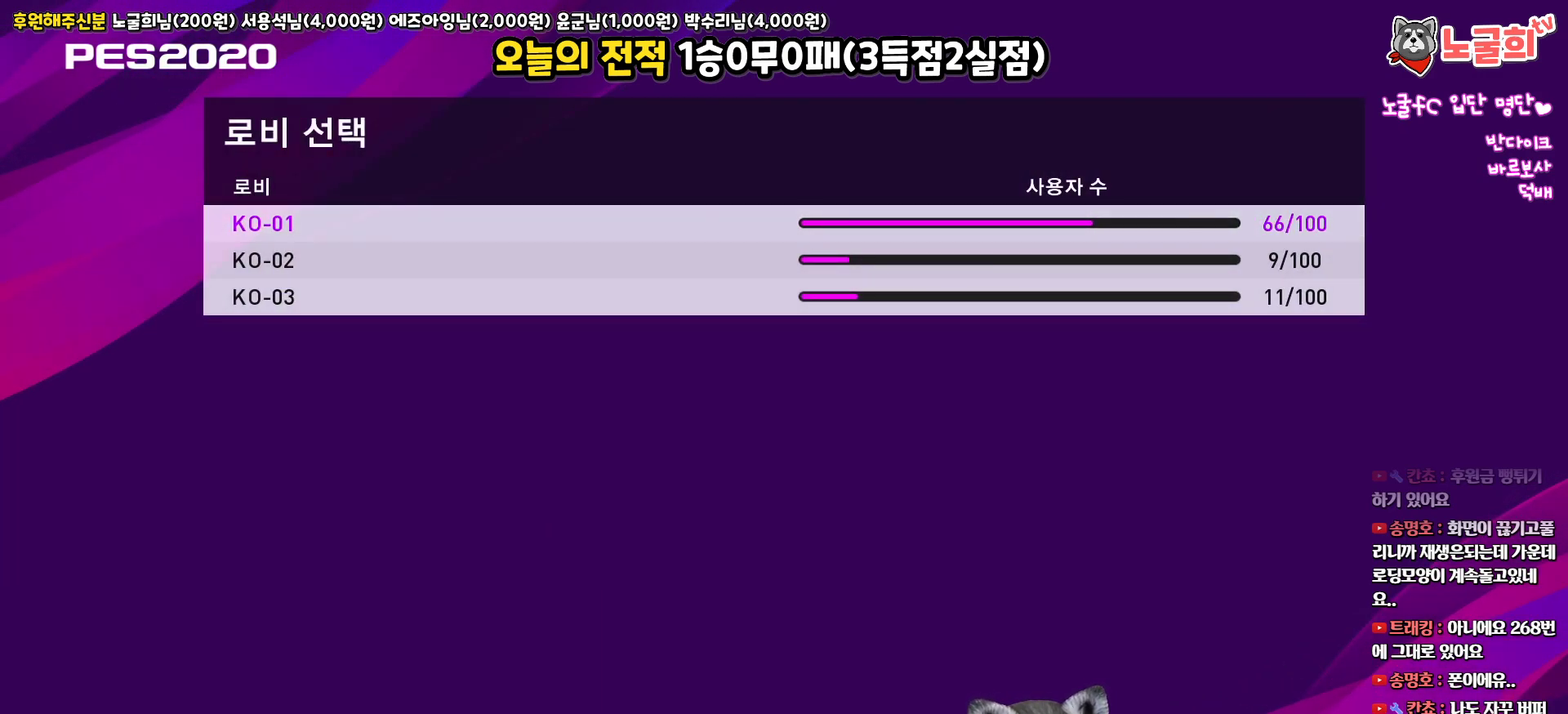
{"buttons": [], "left_stick": "center", "right_stick": "center", "events": []}
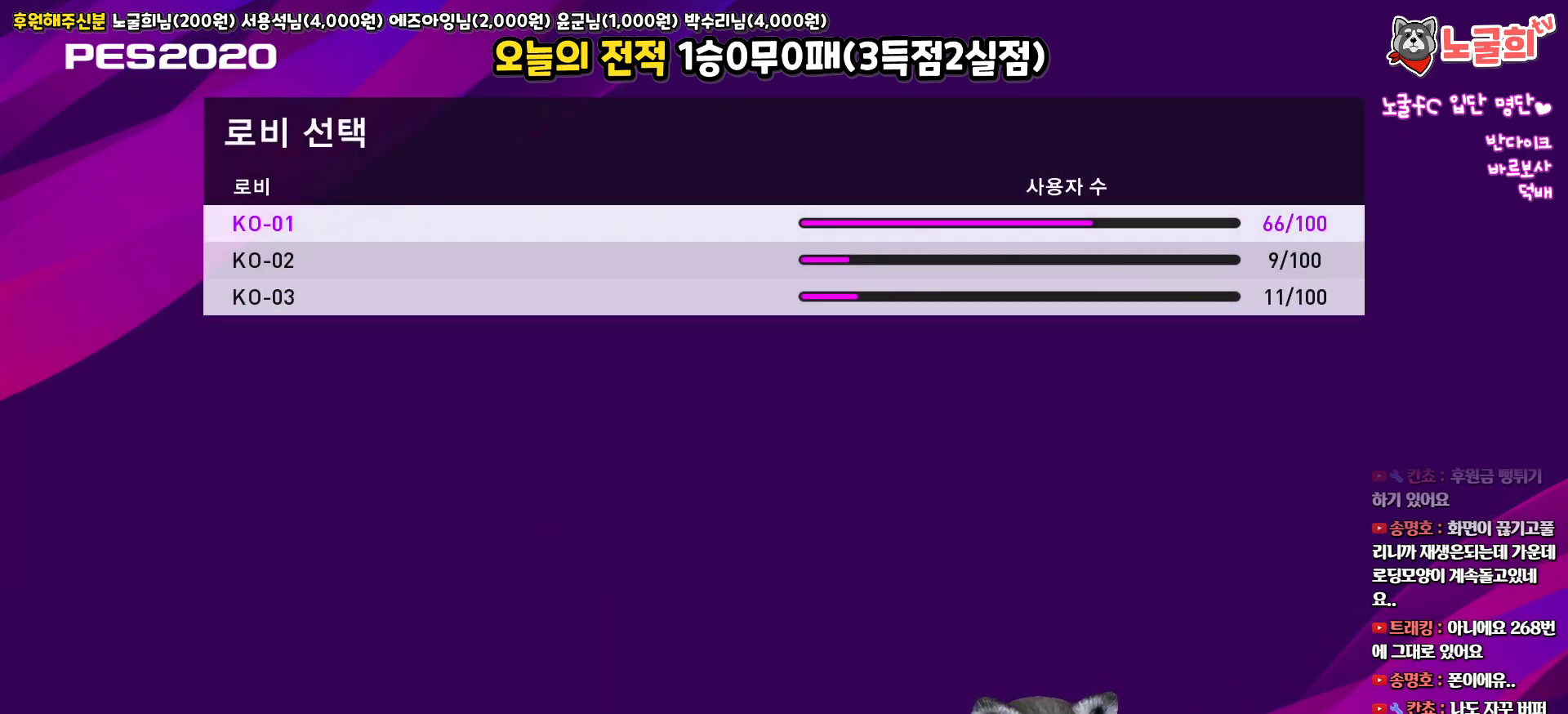
{"buttons": [], "left_stick": "center", "right_stick": "center", "events": []}
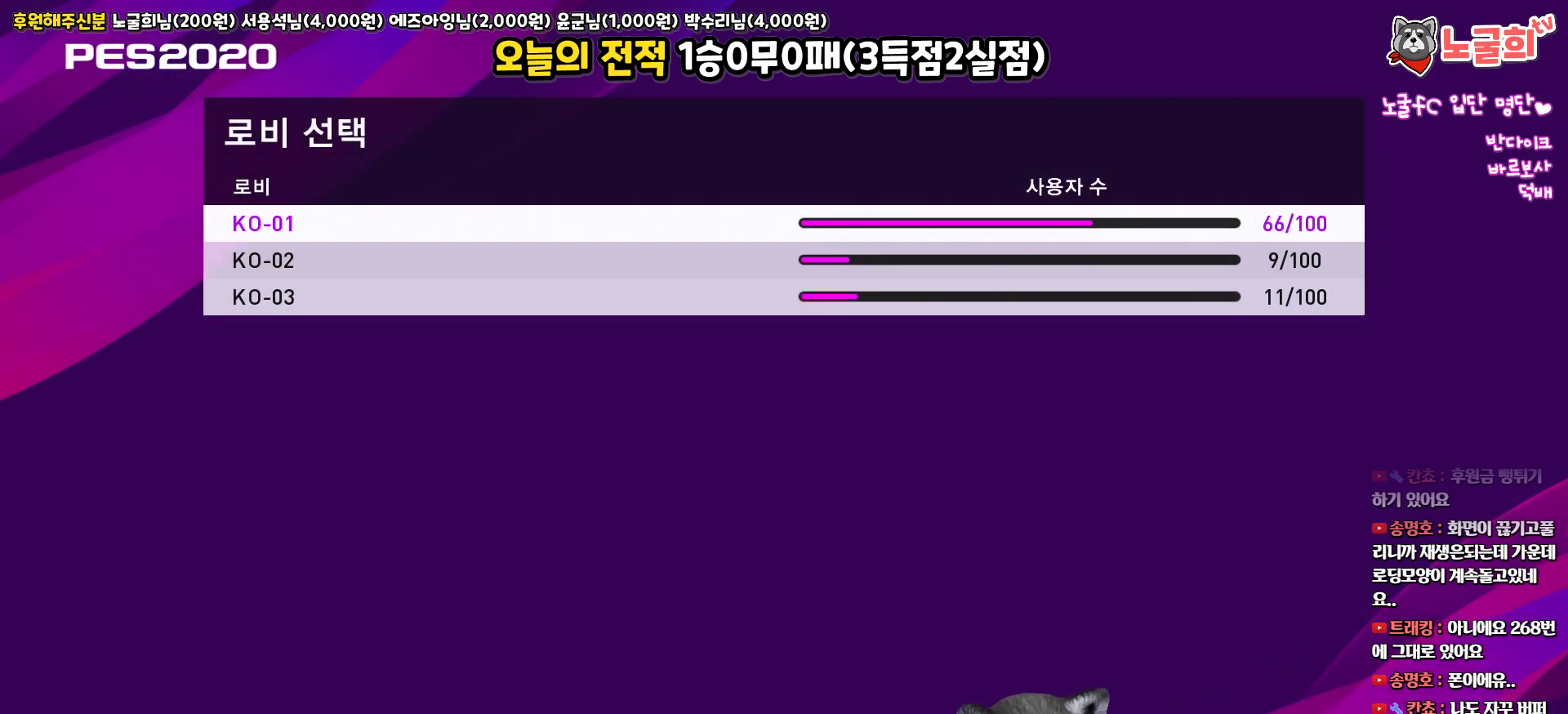
{"buttons": ["CIRCLE"], "left_stick": "center", "right_stick": "center", "events": [[433, "CIRCLE", "down"]]}
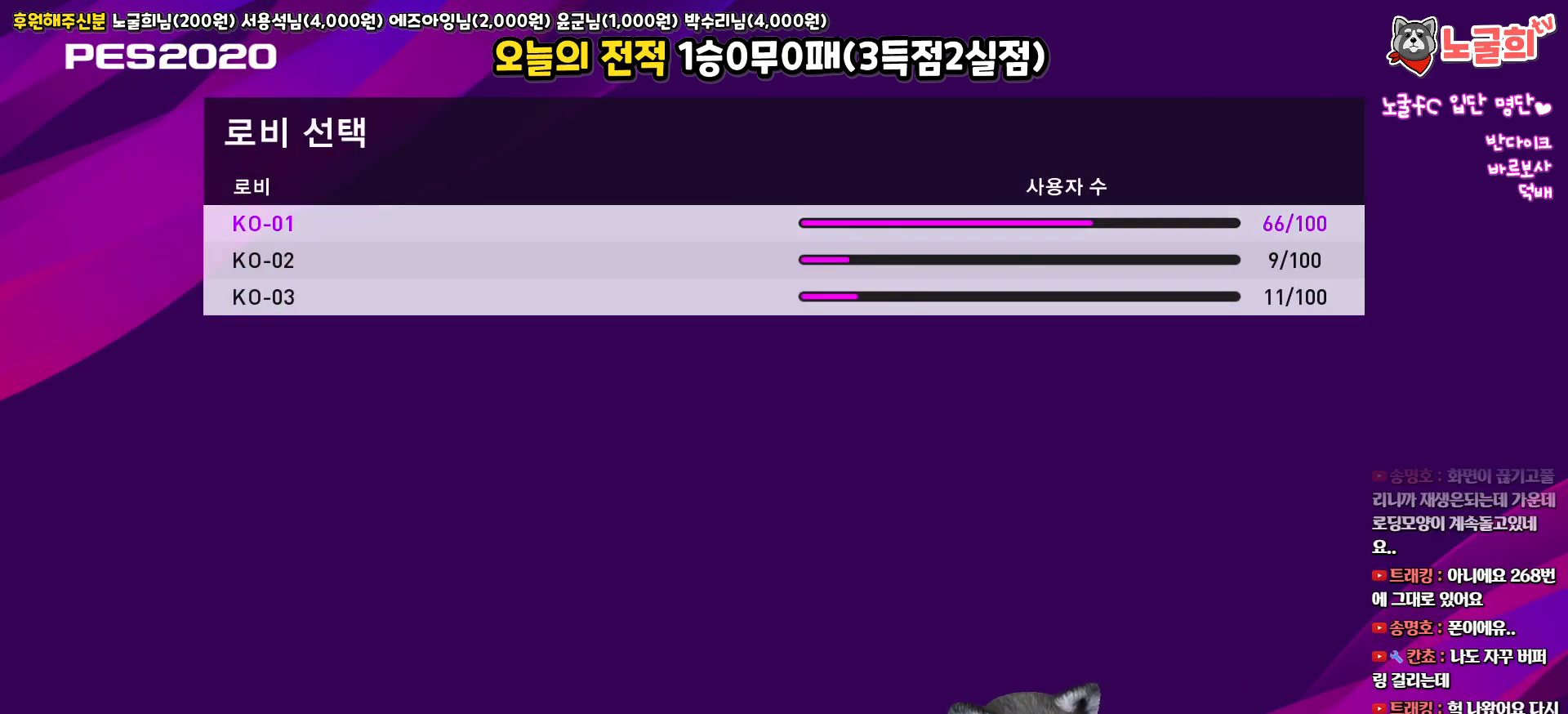
{"buttons": [], "left_stick": "center", "right_stick": "center", "events": [[100, "CIRCLE", "up"]]}
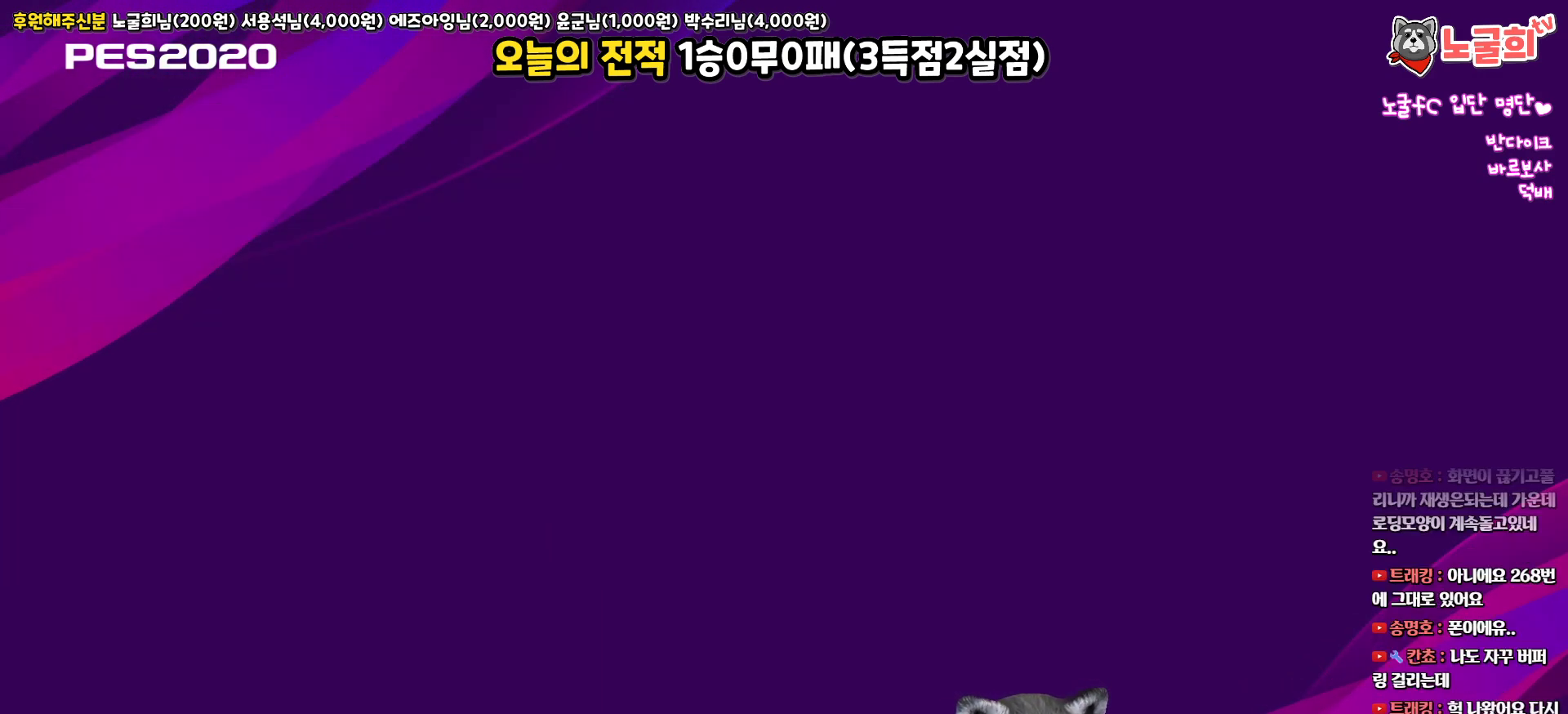
{"buttons": [], "left_stick": "center", "right_stick": "center", "events": []}
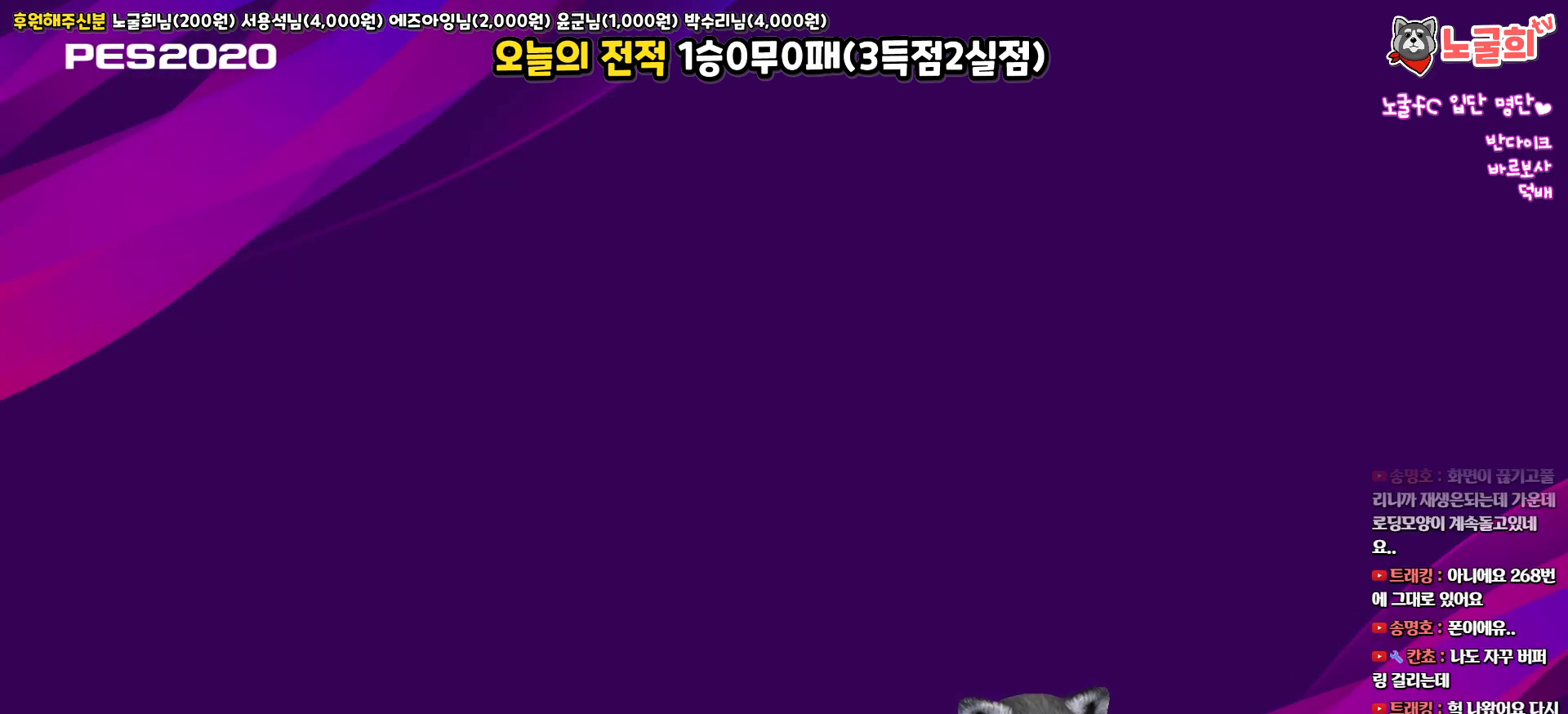
{"buttons": [], "left_stick": "center", "right_stick": "center", "events": []}
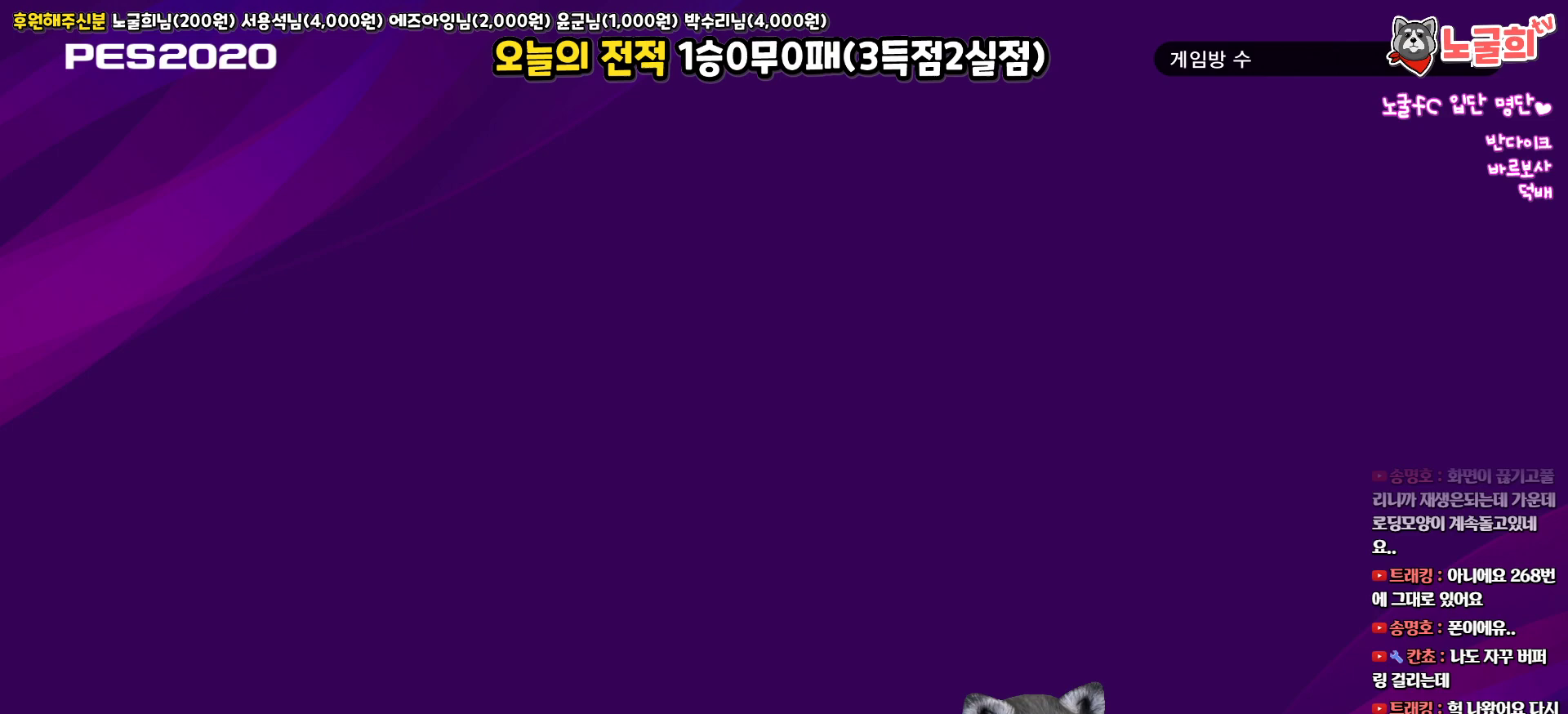
{"buttons": [], "left_stick": "center", "right_stick": "center", "events": []}
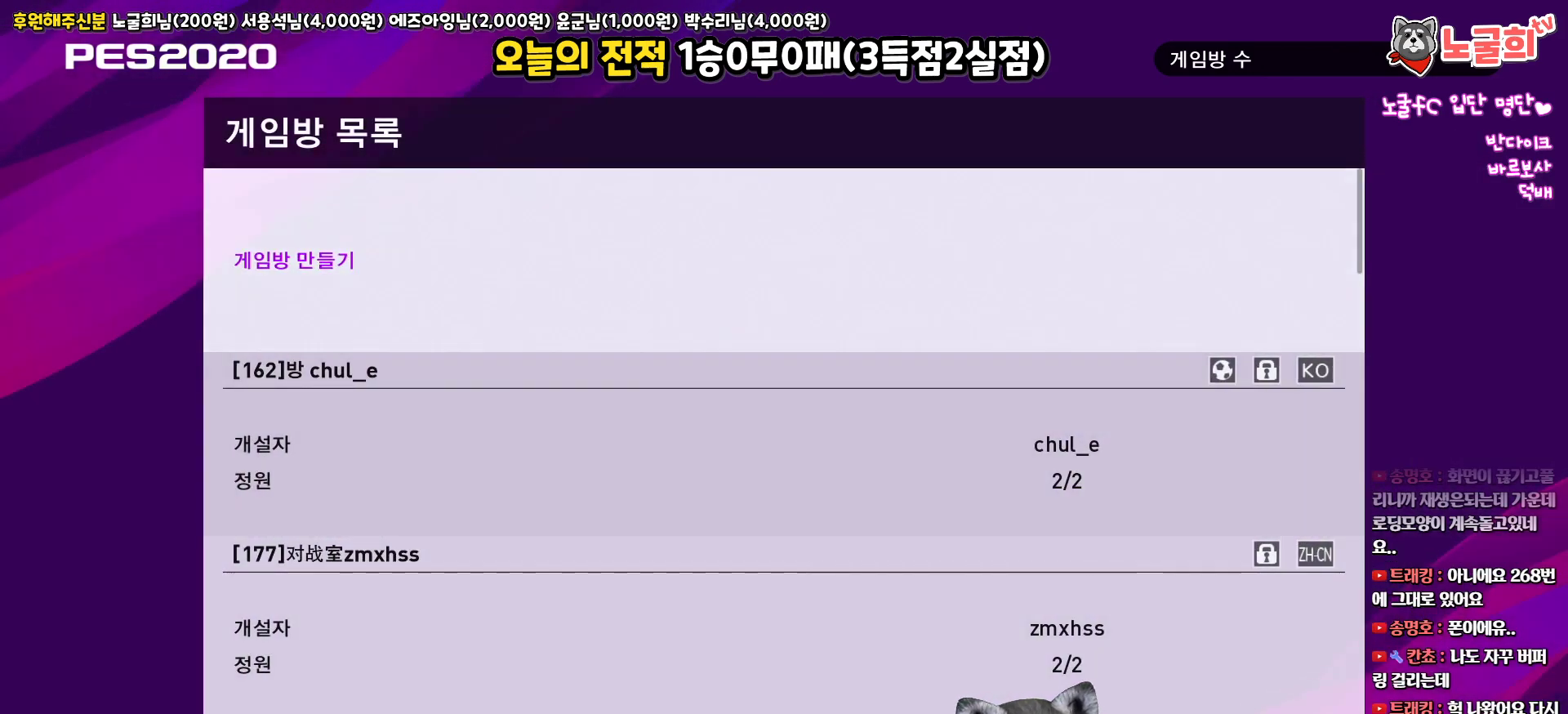
{"buttons": [], "left_stick": "center", "right_stick": "center", "events": [[100, "CIRCLE", "down"], [217, "CIRCLE", "up"]]}
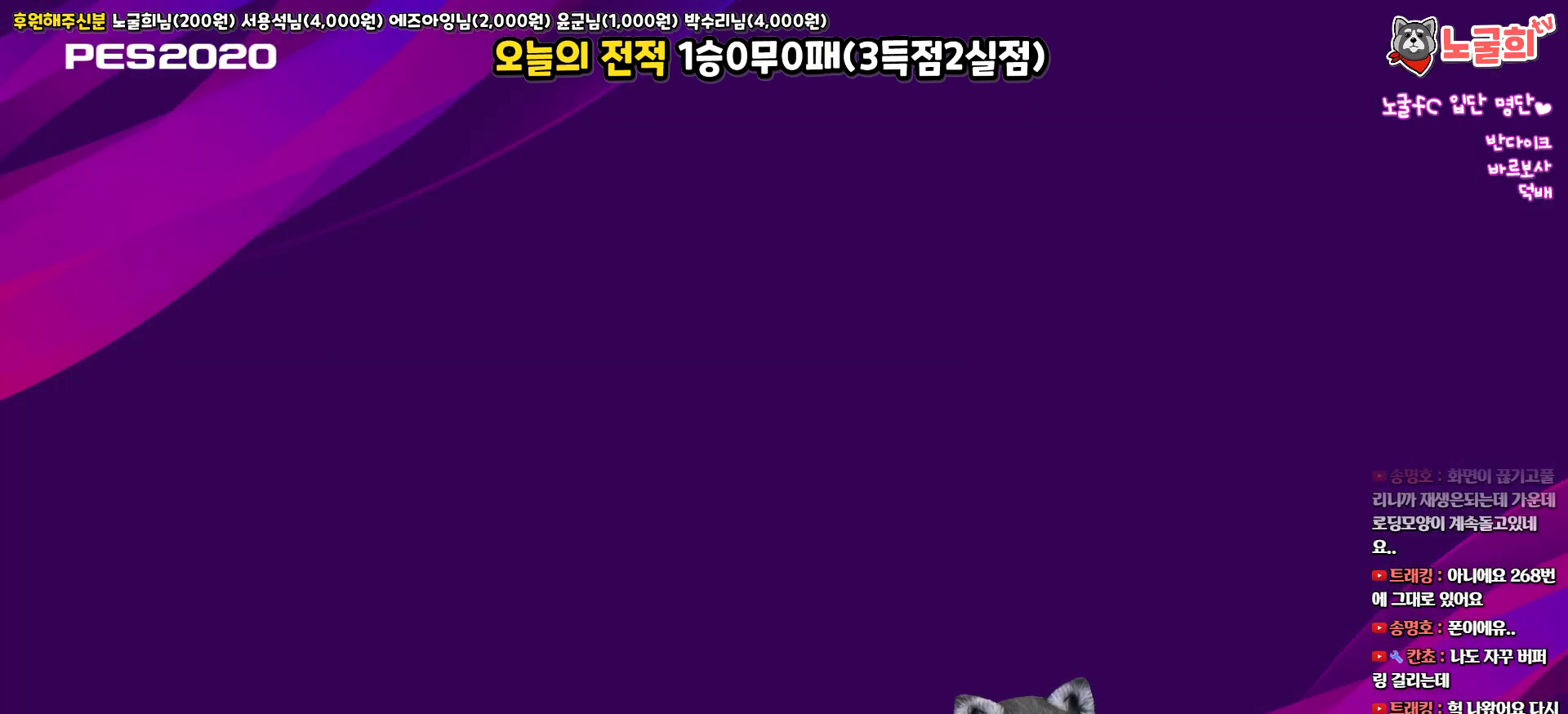
{"buttons": [], "left_stick": "center", "right_stick": "center", "events": []}
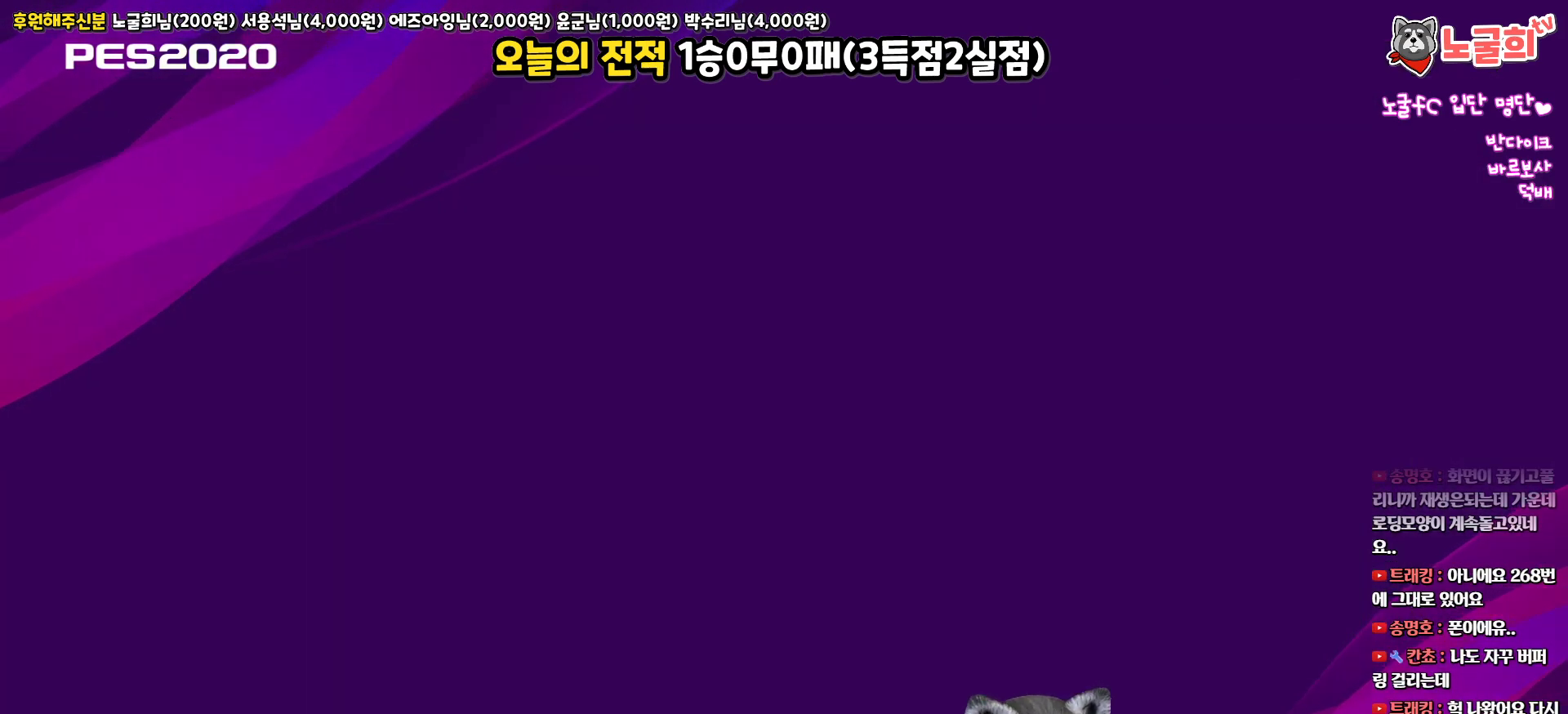
{"buttons": [], "left_stick": "center", "right_stick": "center", "events": []}